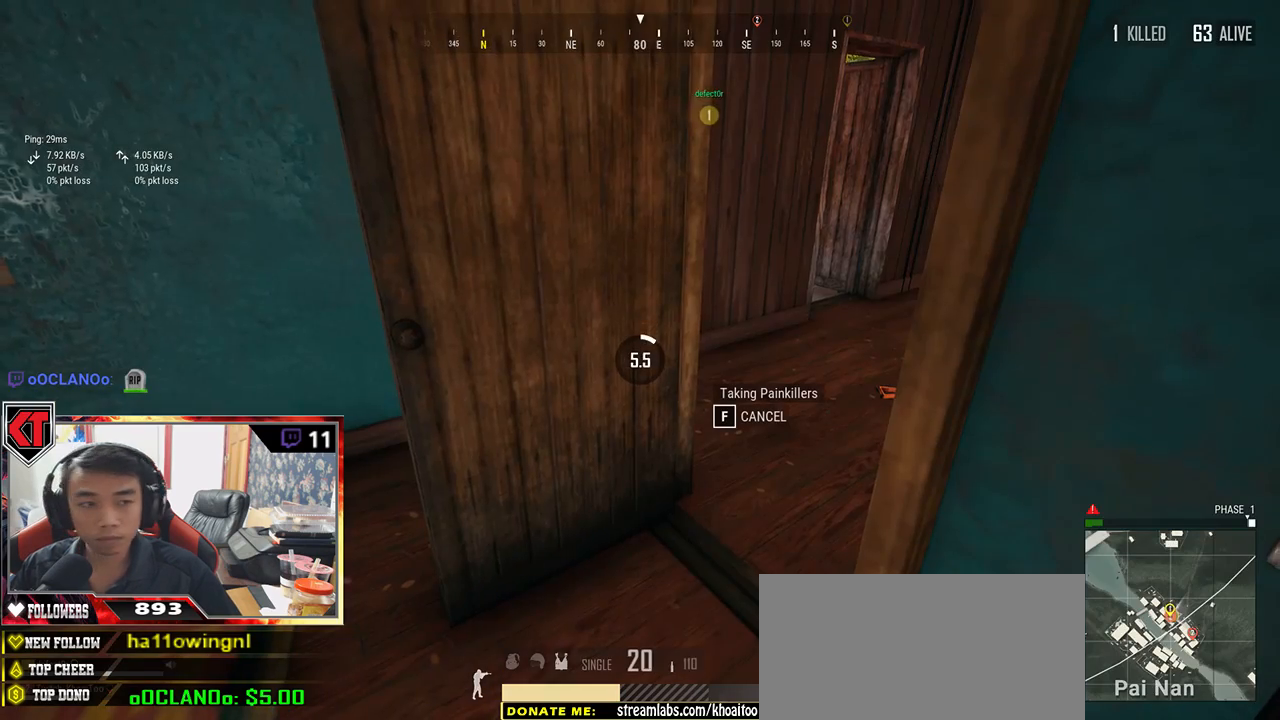
Gameplay with keyboard and mouse; each line is a JSON object with the keys and mouse buttons held at the frame after it. "events" lists presses ("down") and releases ("up") of "a", "c", "ctrl", "d", "e", "f", "q", "r", "s", "shift", "space", "tab", "v", "w", "x", "z", "mouse_left", "mouse_wheel" and "mouse_right" between this image and that frame as [ms after this image, input, new state], when the widget could be followed in between. "mouse_left", "mouse_wheel", "mouse_right" = the "left", "wheel", "right" buttons of the "mouse" list. No other keys are recorded. "wheel" means that the mouse wheel is clicked or scrolled. Mouse movement is not recorded.
{"keys": [], "mouse": [], "events": []}
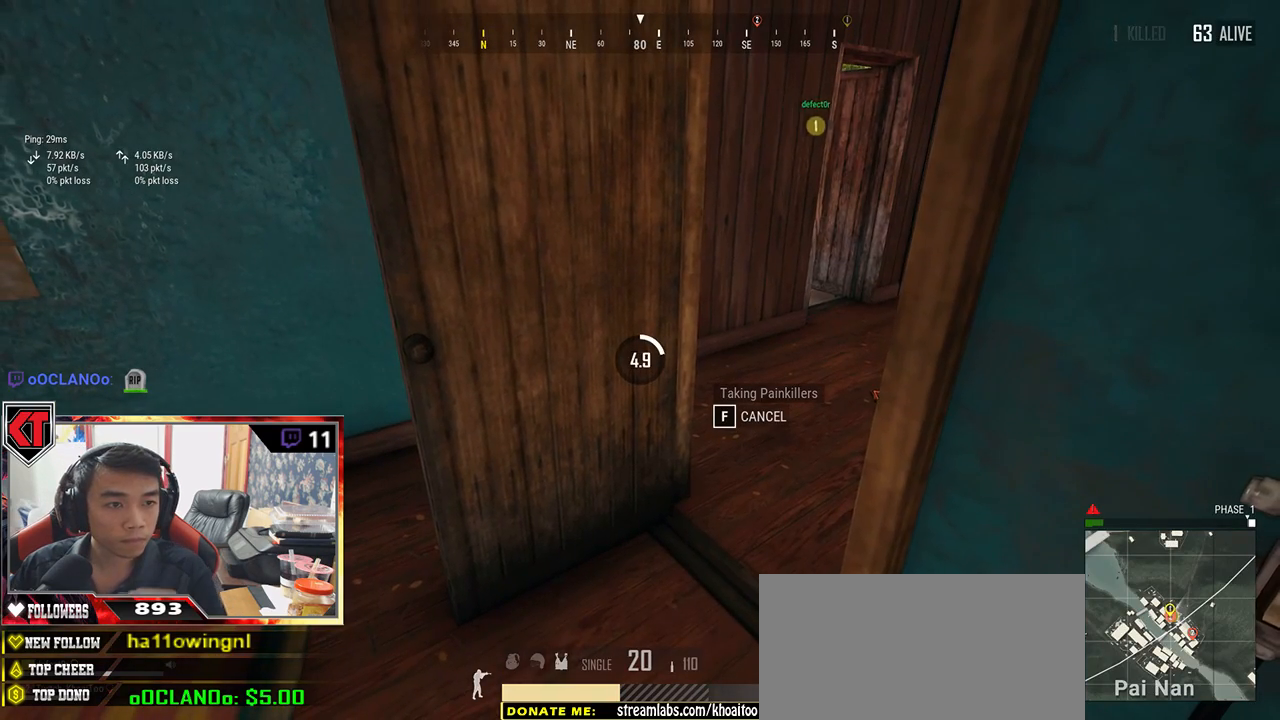
{"keys": [], "mouse": [], "events": []}
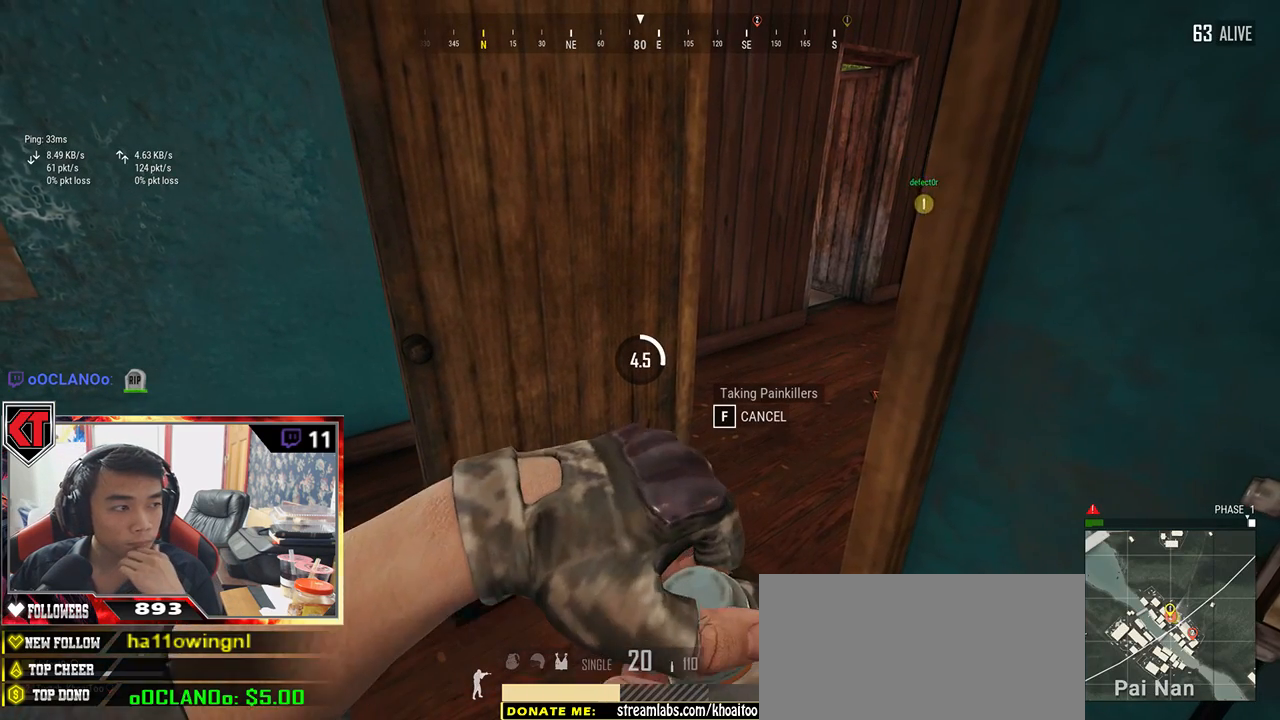
{"keys": [], "mouse": [], "events": []}
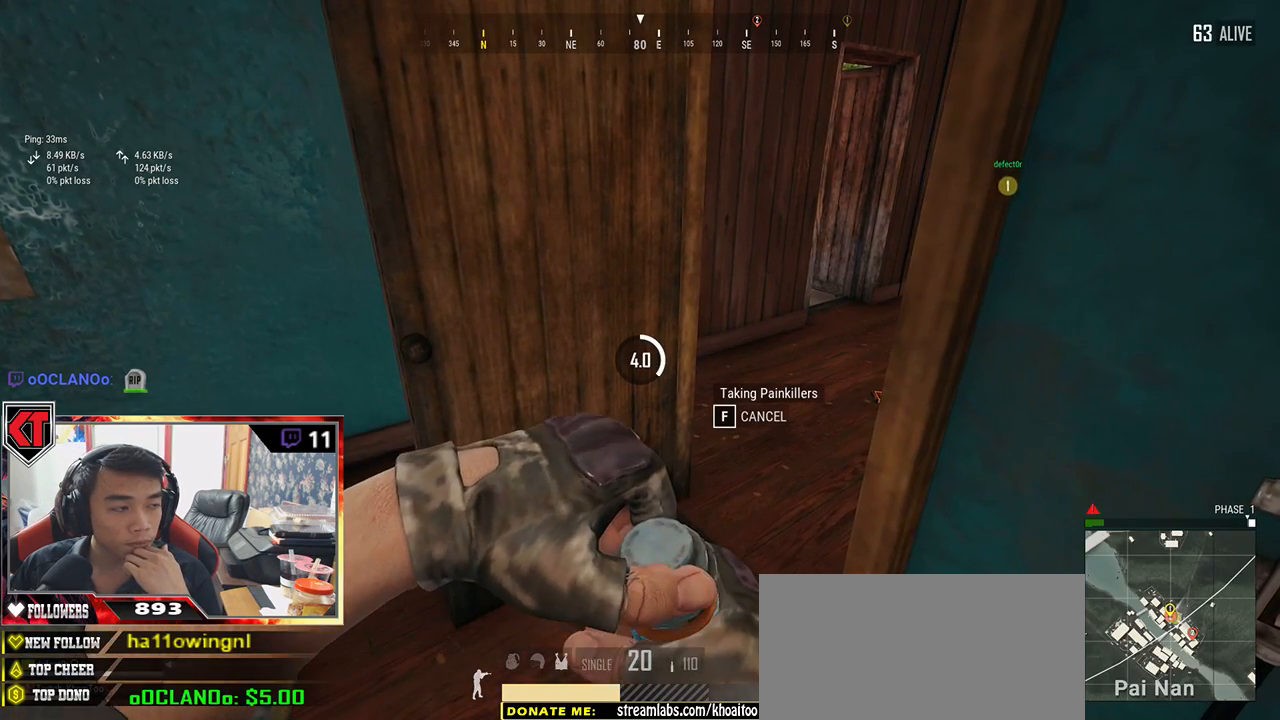
{"keys": [], "mouse": [], "events": []}
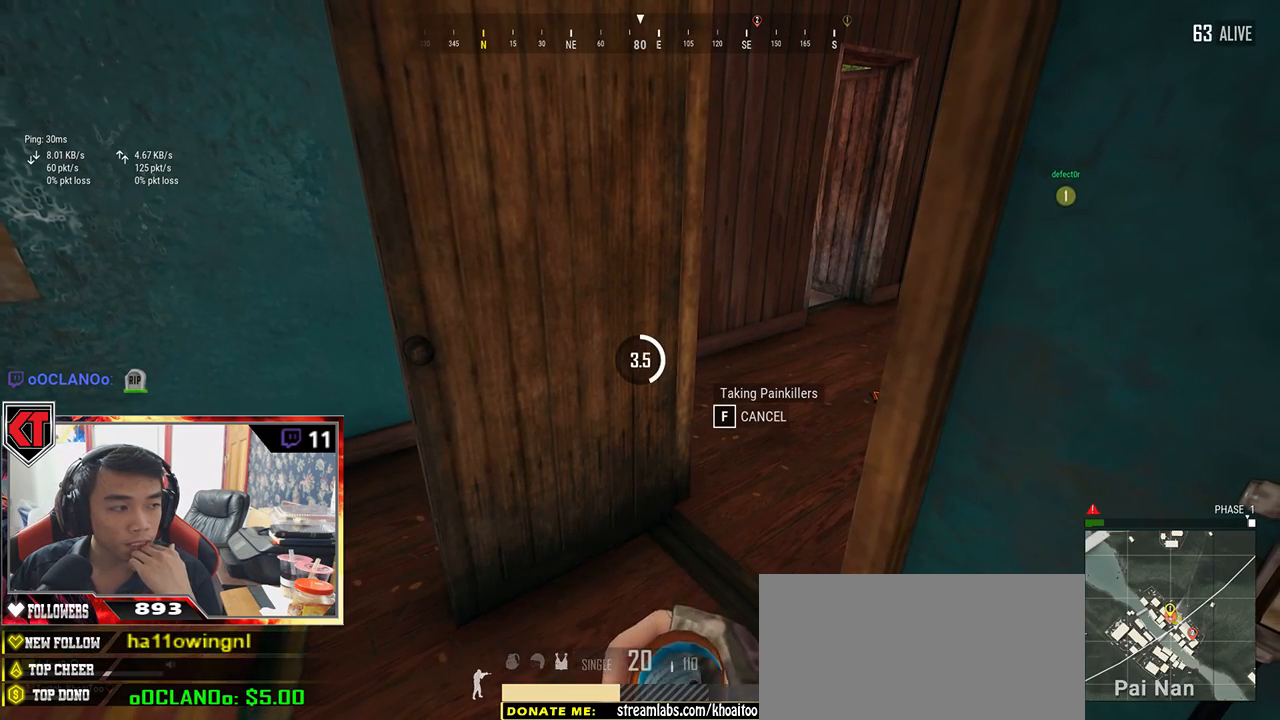
{"keys": [], "mouse": [], "events": []}
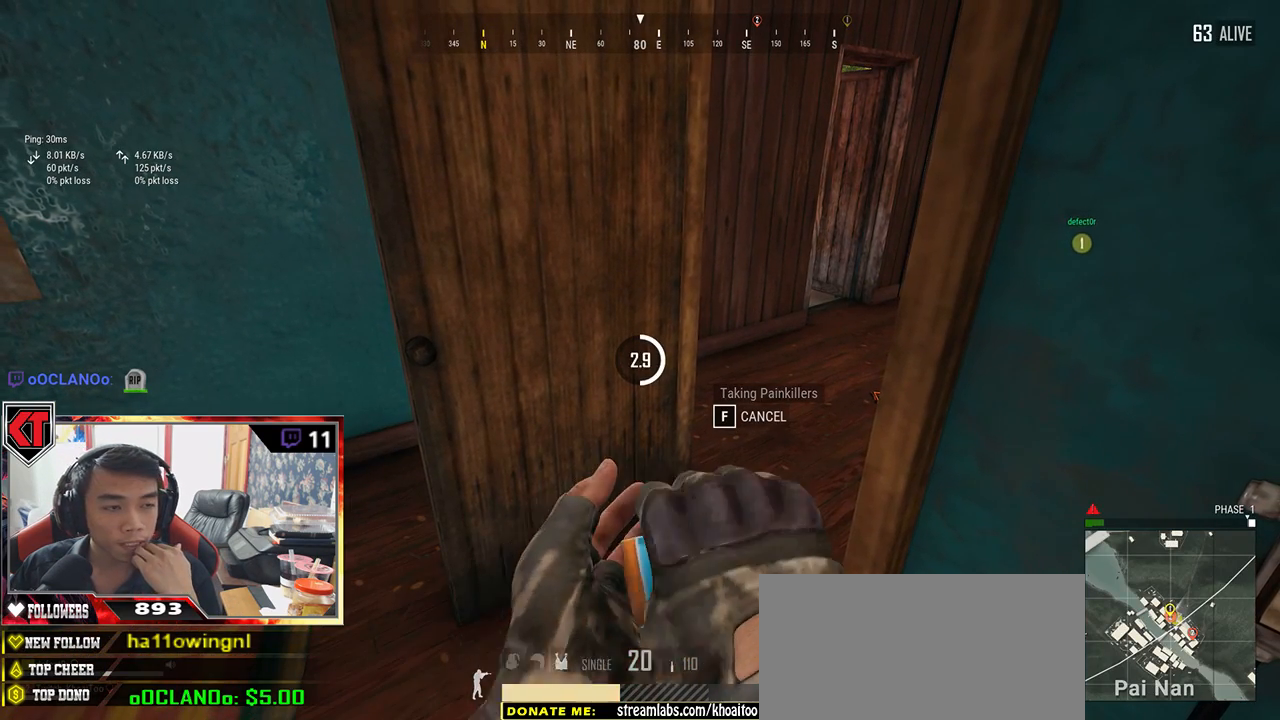
{"keys": [], "mouse": [], "events": []}
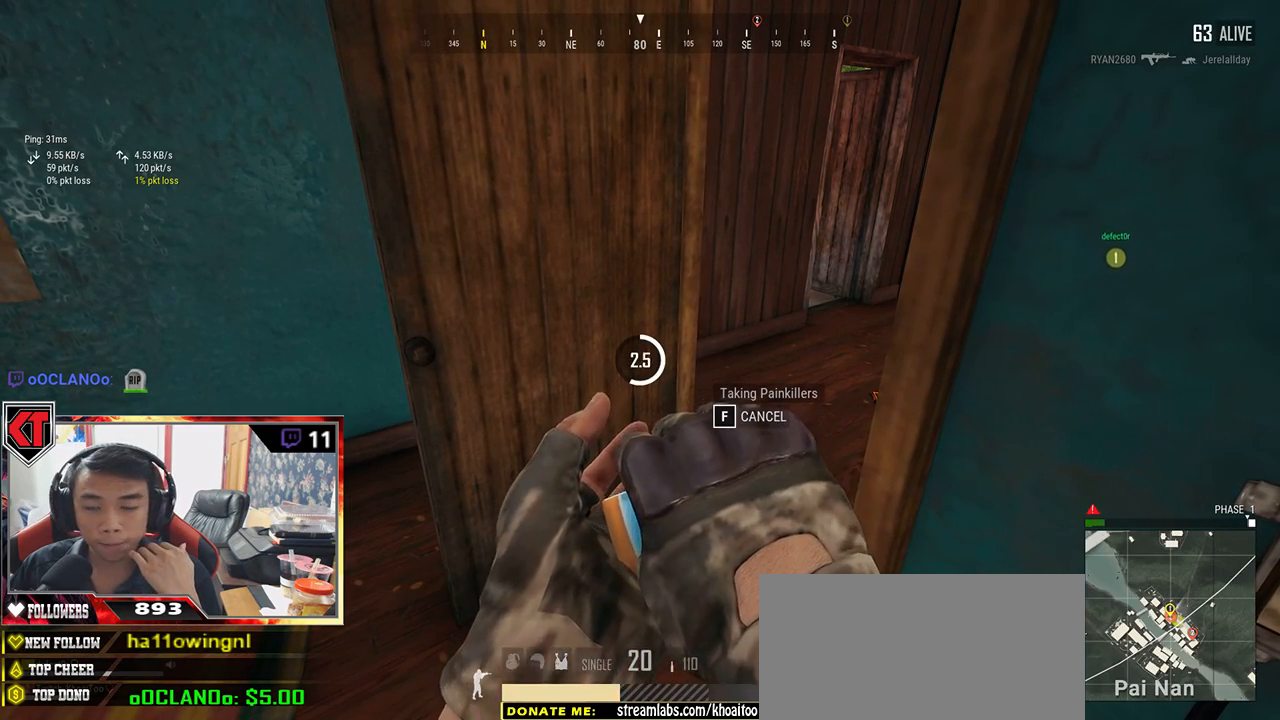
{"keys": [], "mouse": [], "events": []}
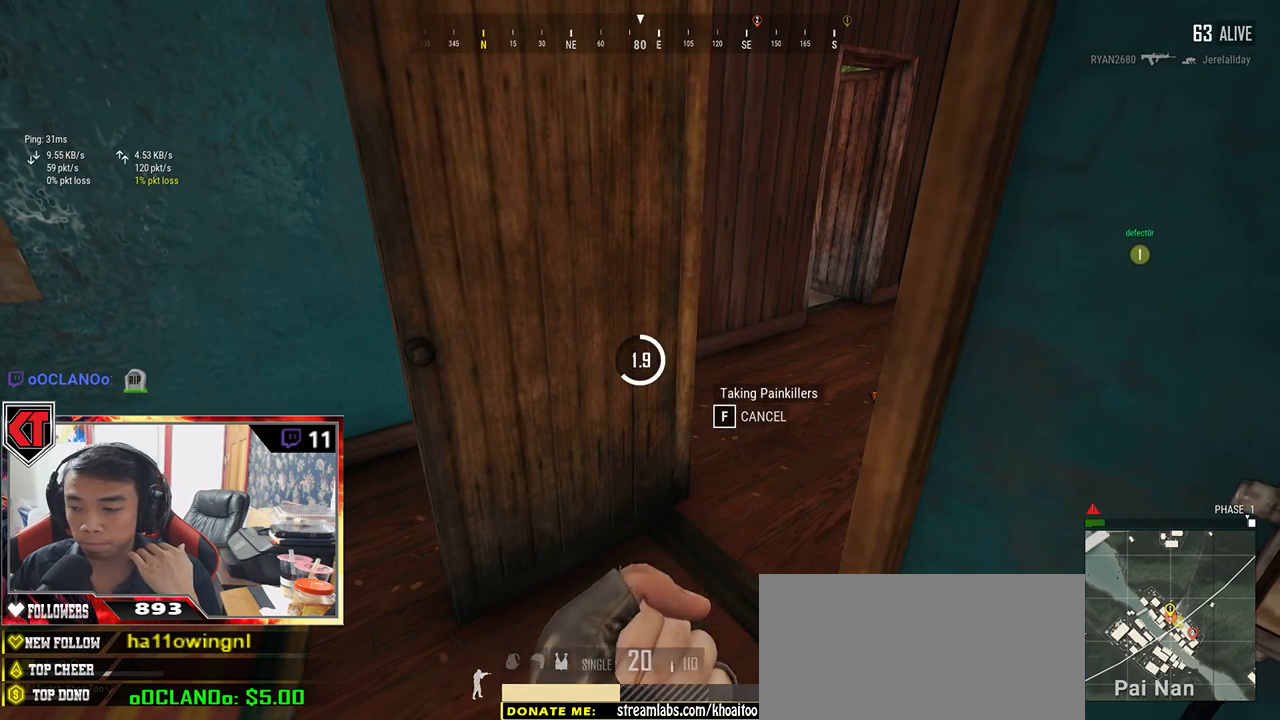
{"keys": [], "mouse": [], "events": []}
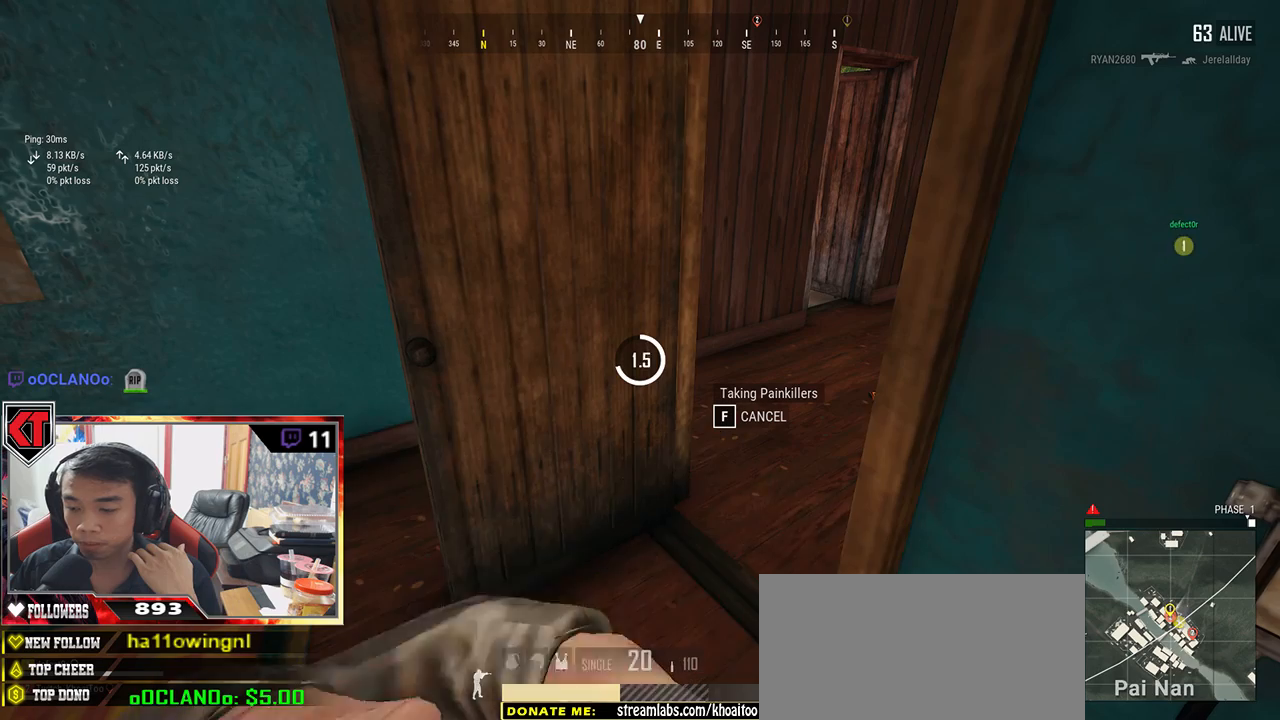
{"keys": [], "mouse": [], "events": []}
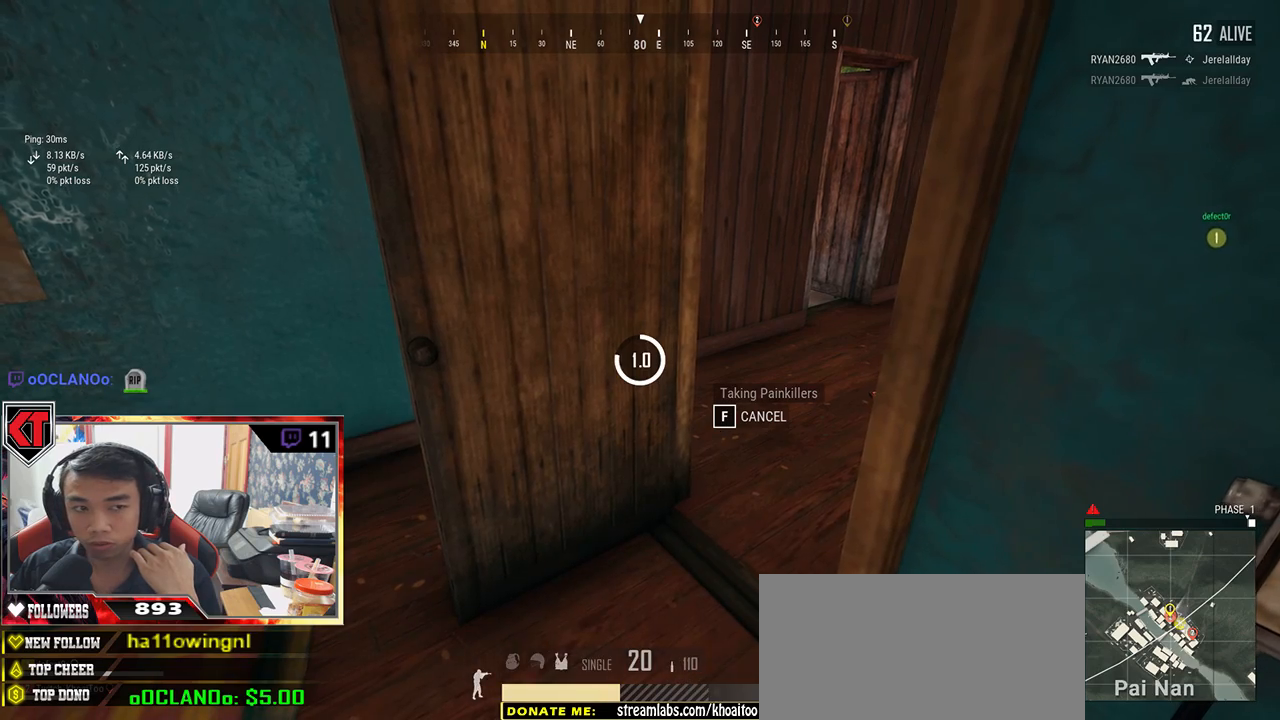
{"keys": [], "mouse": [], "events": []}
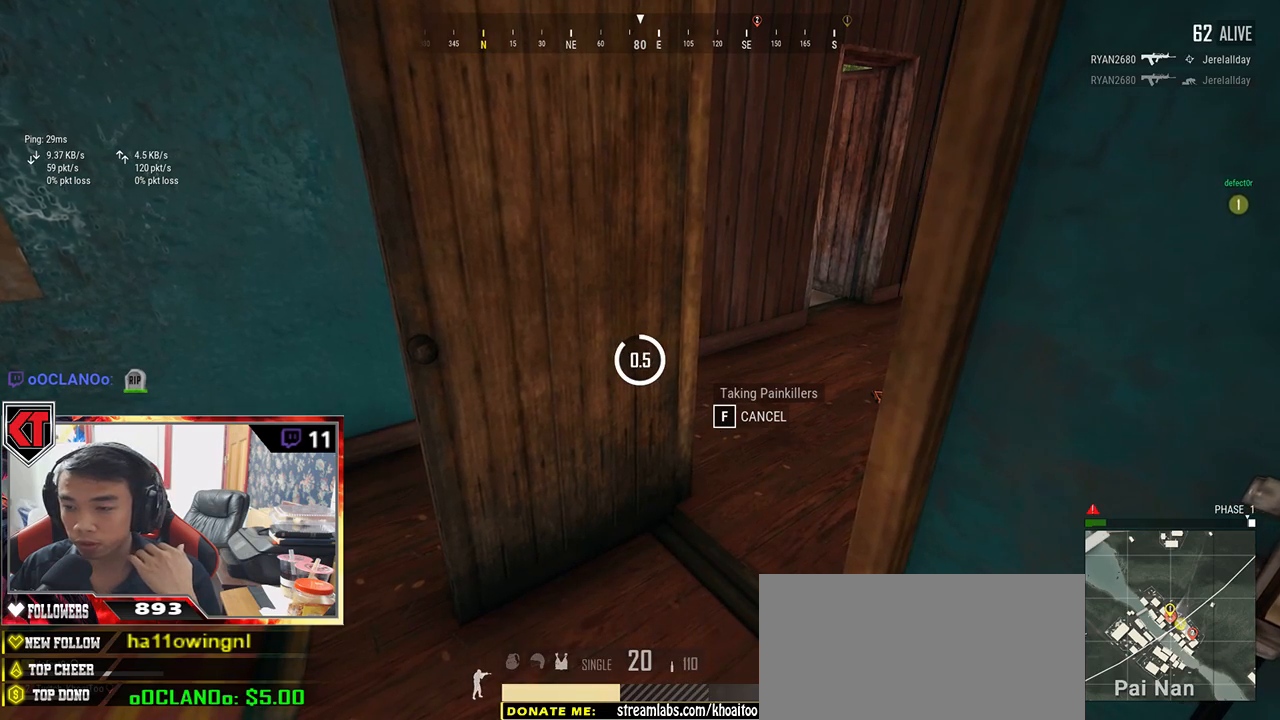
{"keys": [], "mouse": [], "events": [[200, "tab", "down"], [334, "tab", "up"]]}
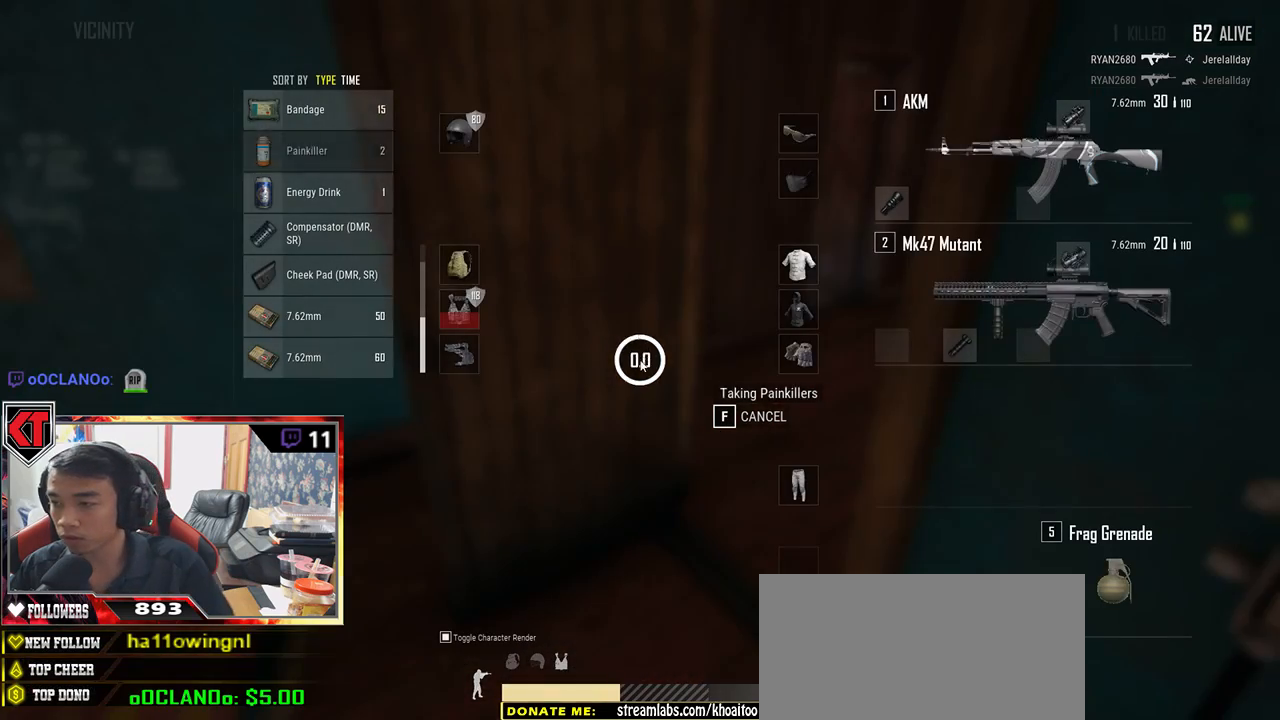
{"keys": [], "mouse": [], "events": []}
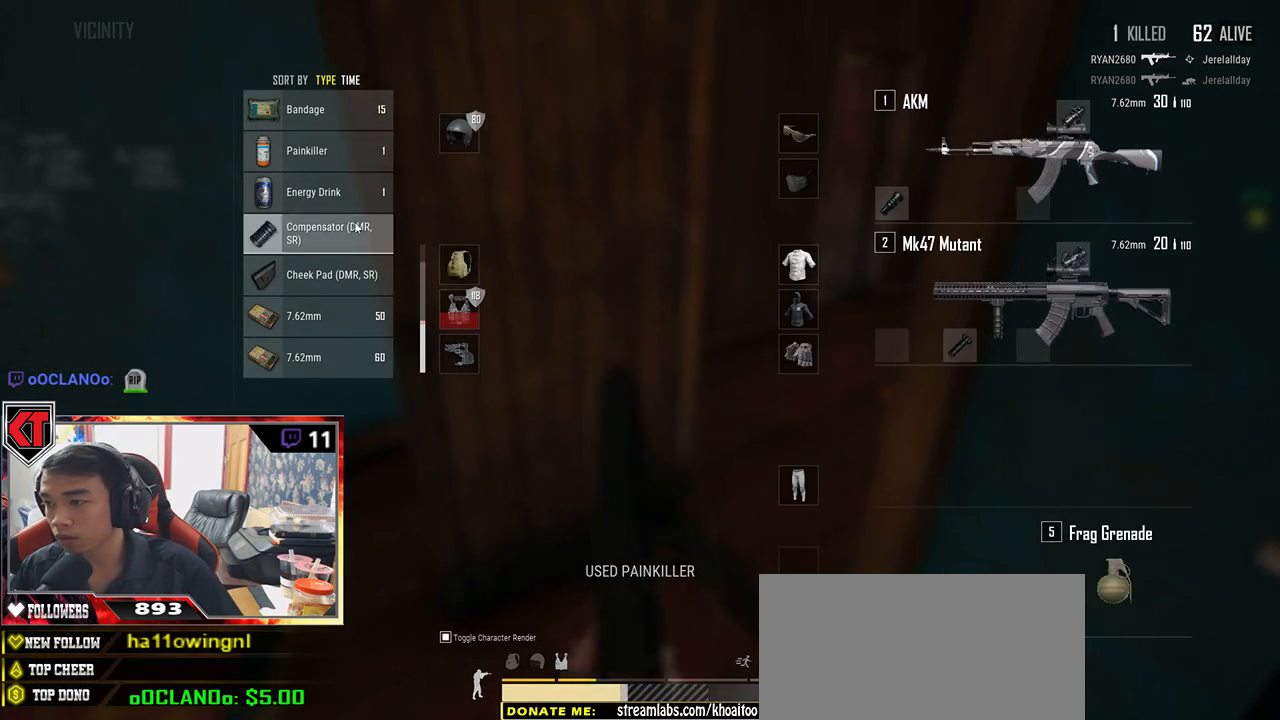
{"keys": [], "mouse": [], "events": [[117, "mouse_right", "down"], [167, "mouse_right", "up"], [267, "tab", "down"], [384, "tab", "up"]]}
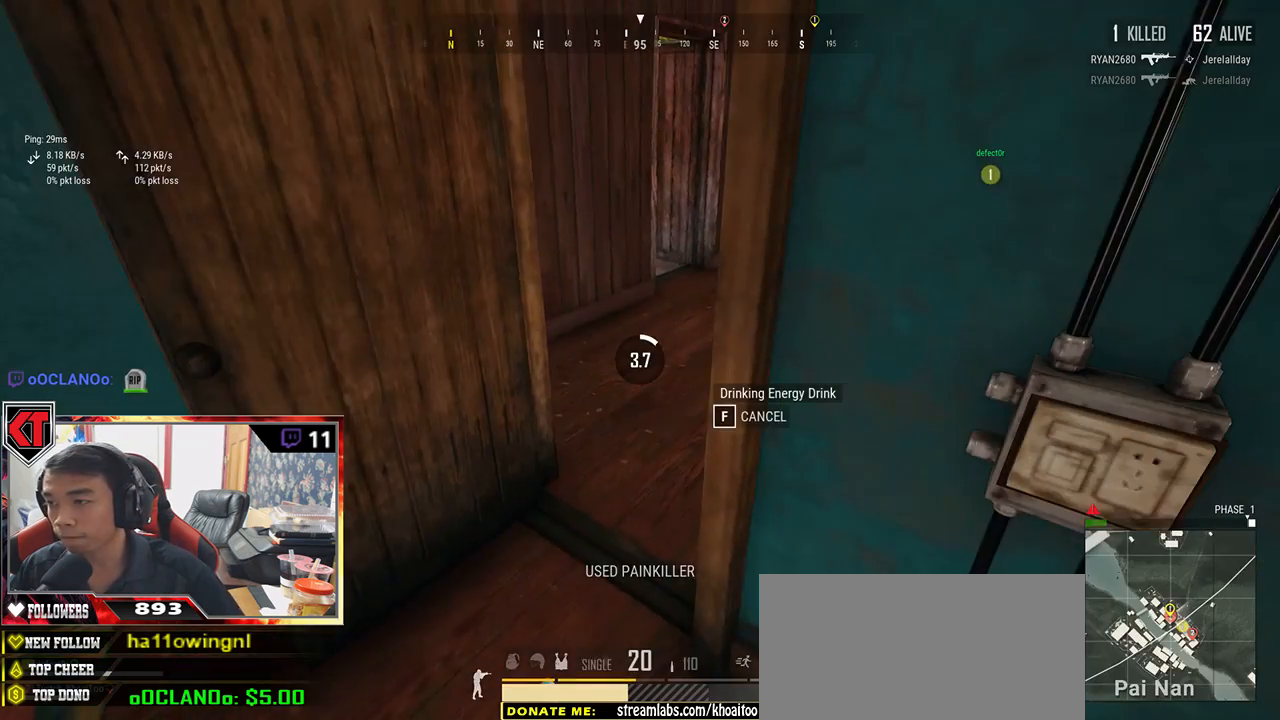
{"keys": [], "mouse": [], "events": []}
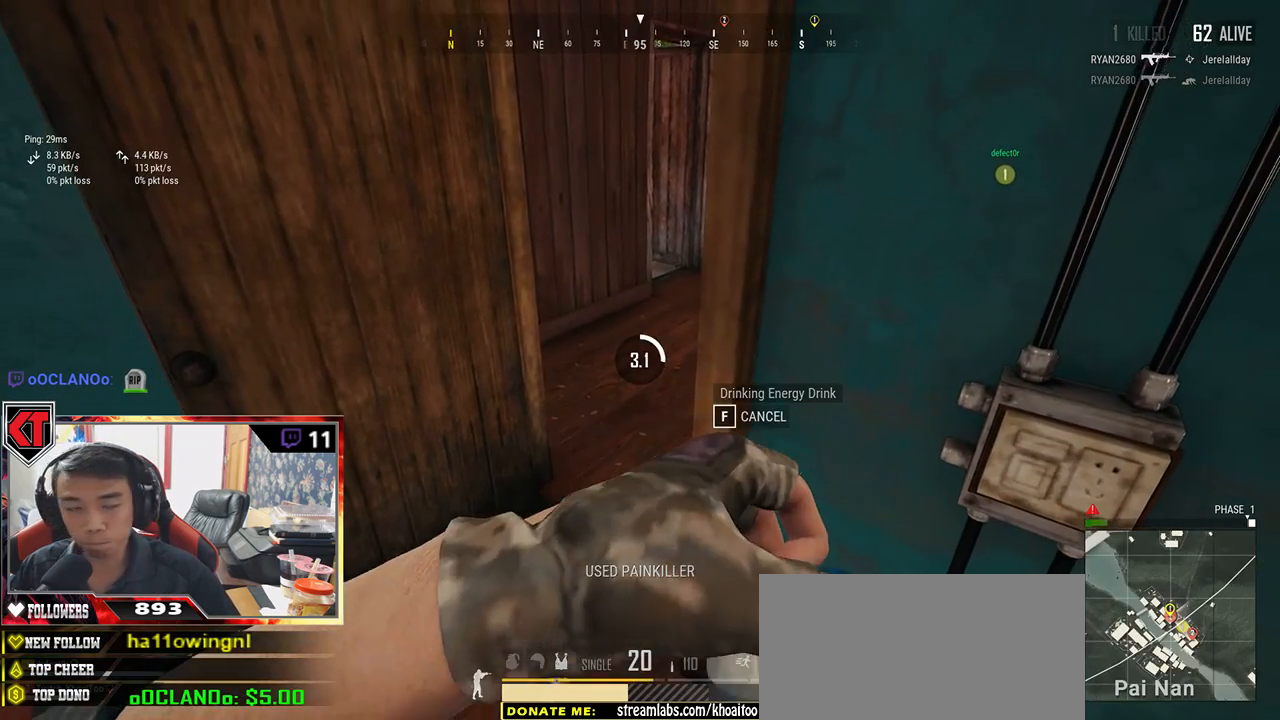
{"keys": [], "mouse": [], "events": []}
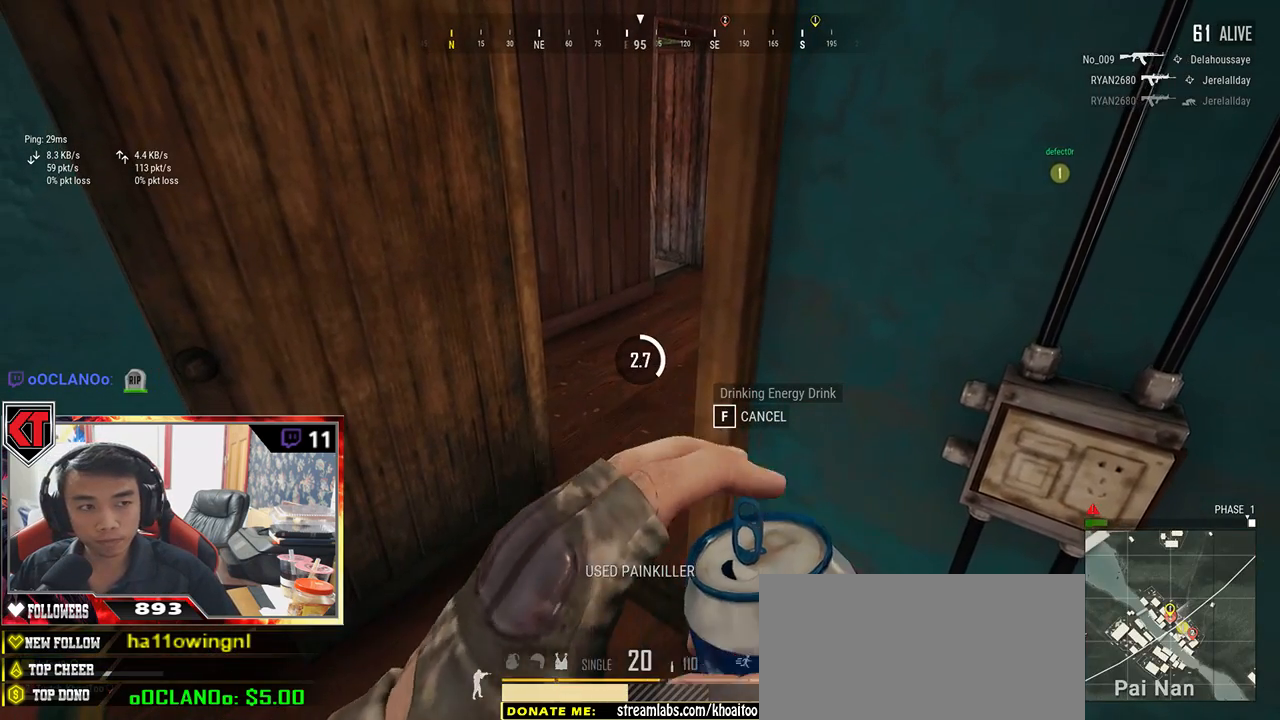
{"keys": [], "mouse": [], "events": []}
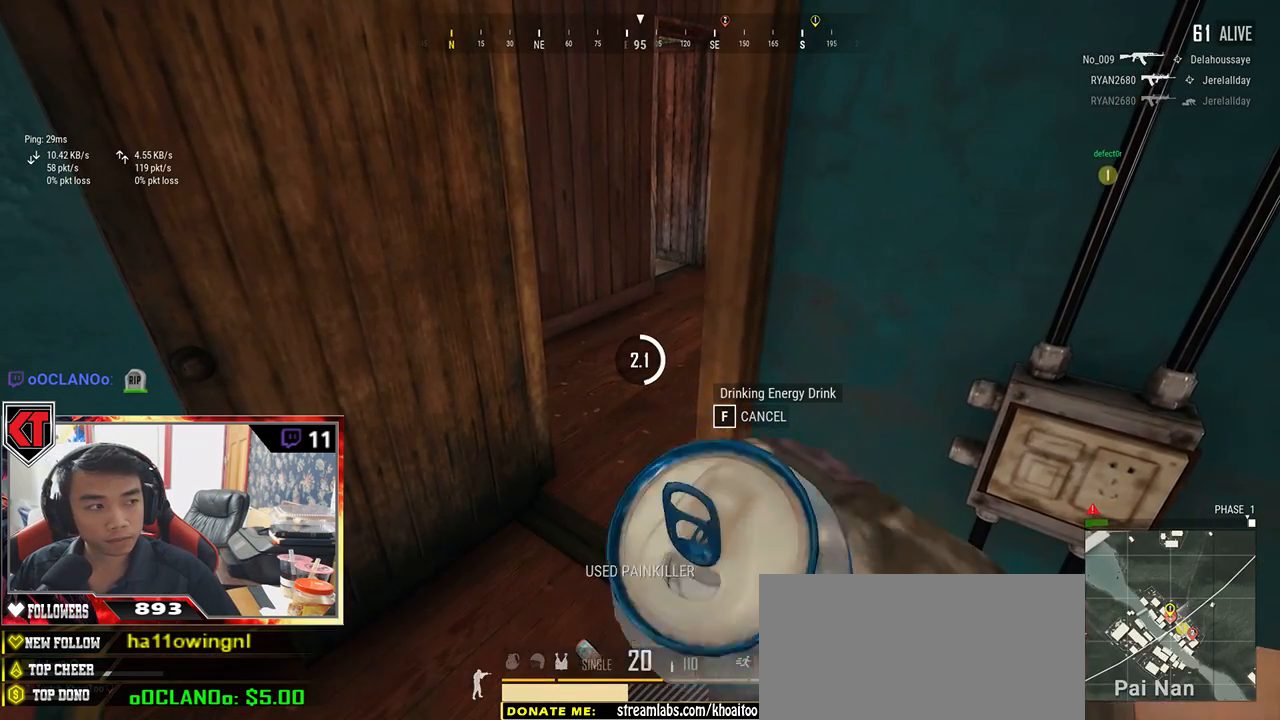
{"keys": [], "mouse": [], "events": []}
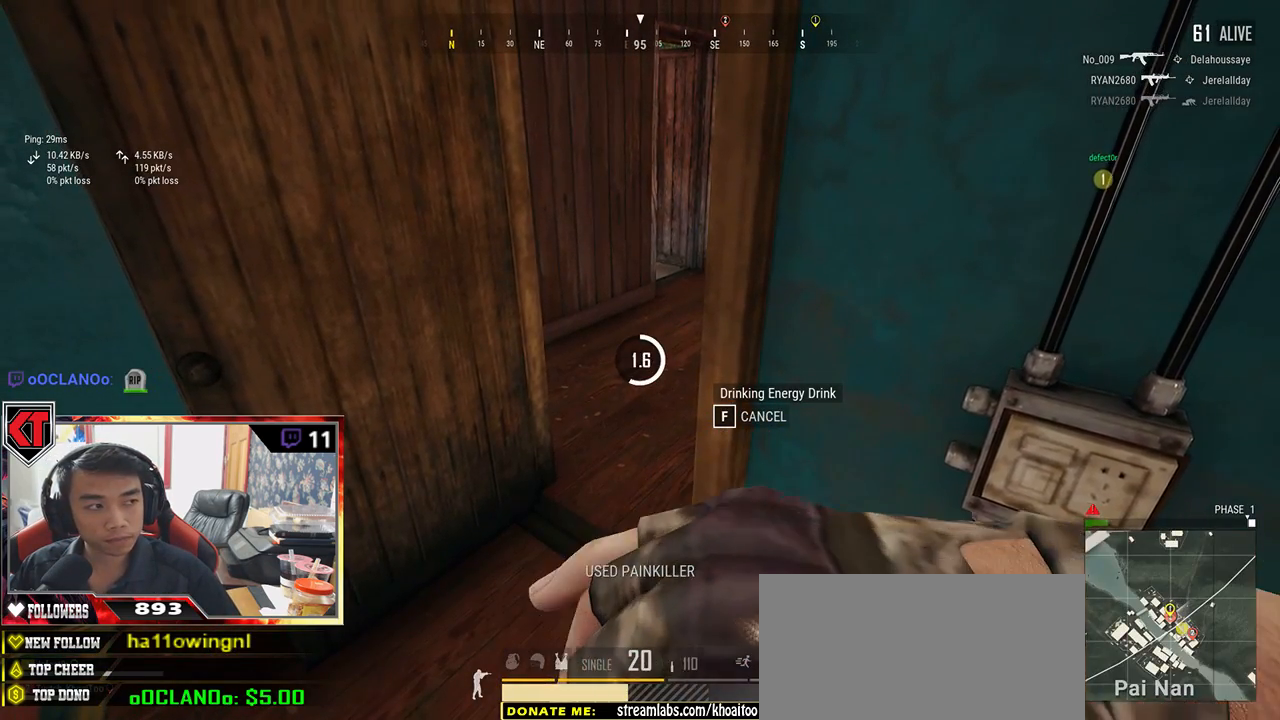
{"keys": [], "mouse": [], "events": []}
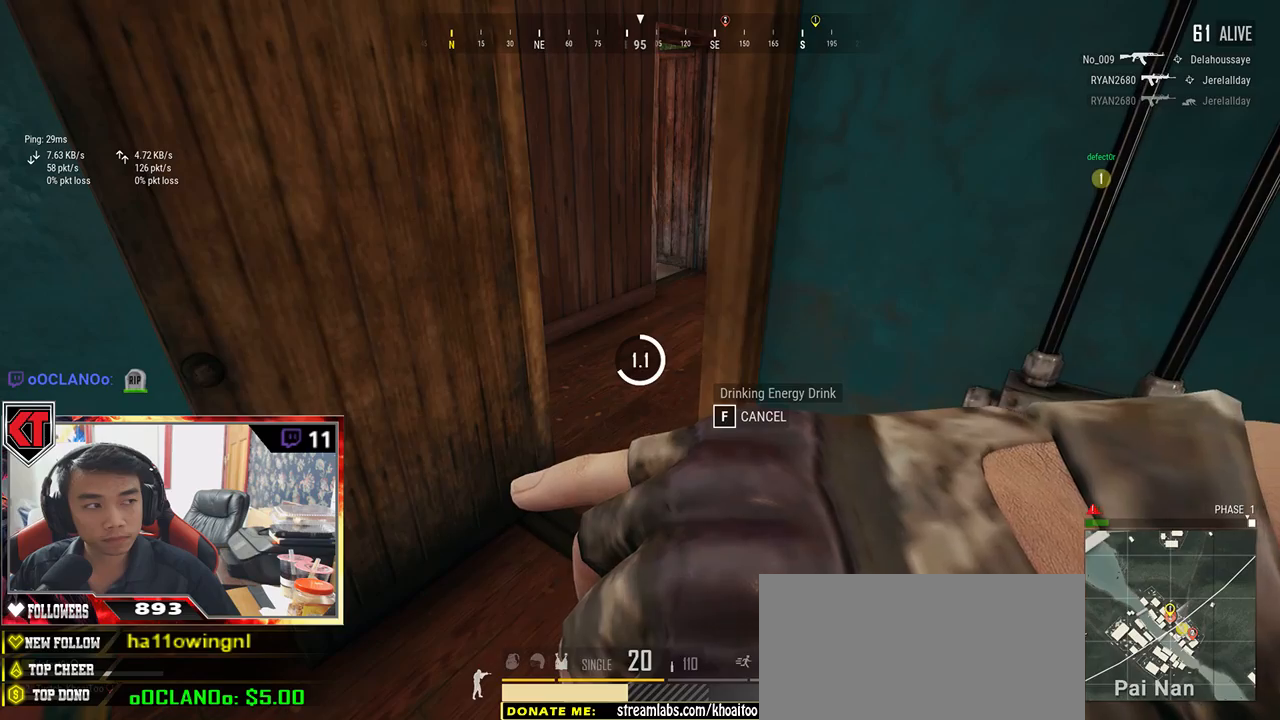
{"keys": [], "mouse": [], "events": [[317, "tab", "down"], [434, "tab", "up"]]}
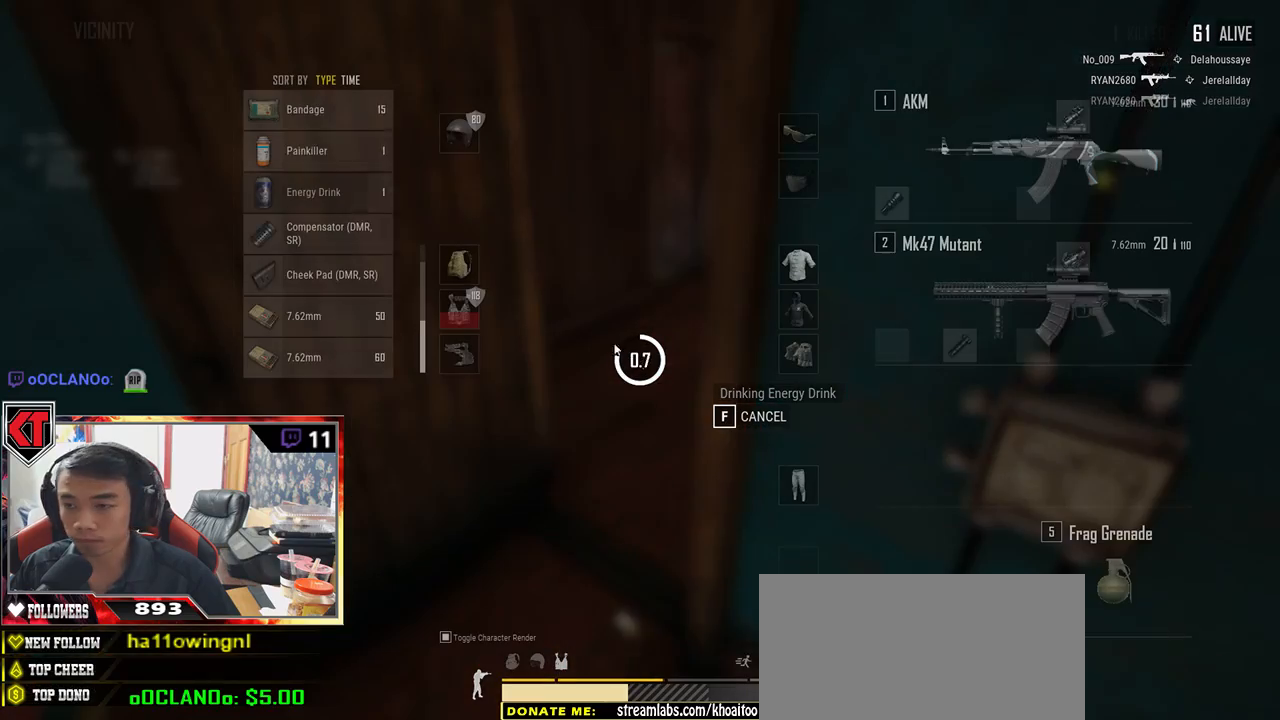
{"keys": [], "mouse": [], "events": []}
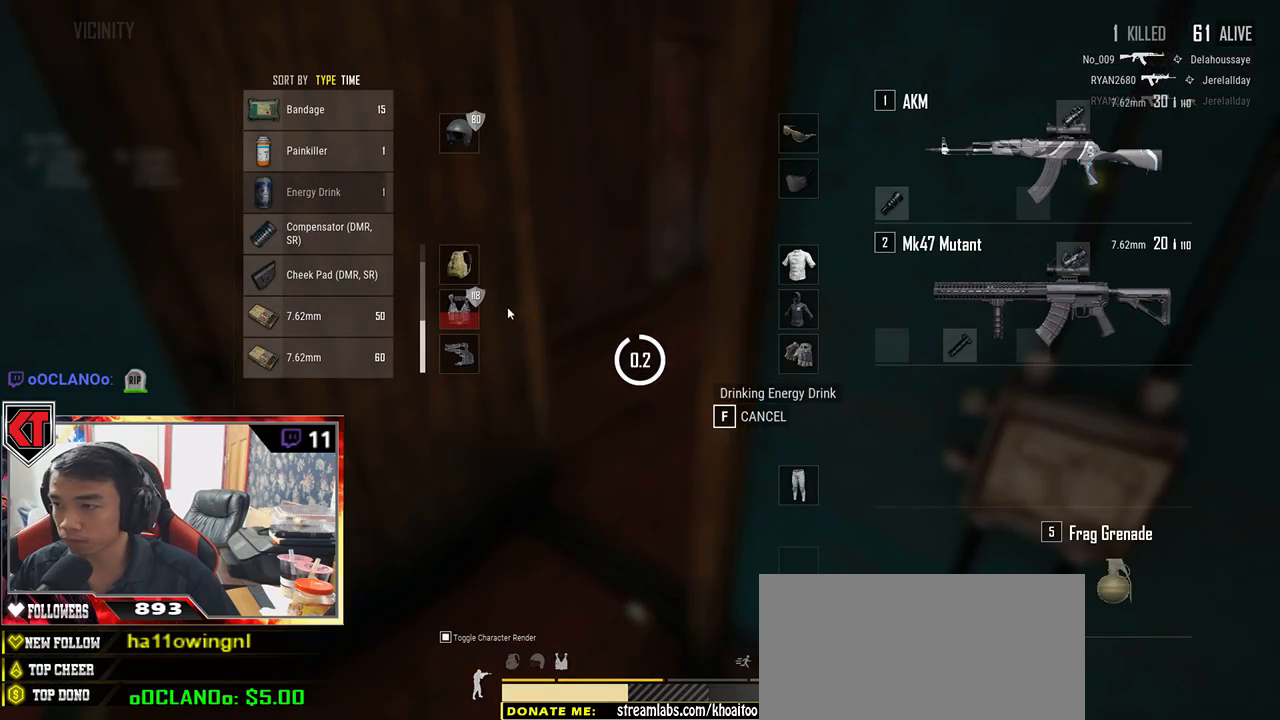
{"keys": [], "mouse": [], "events": [[434, "mouse_right", "down"], [467, "mouse_right", "up"]]}
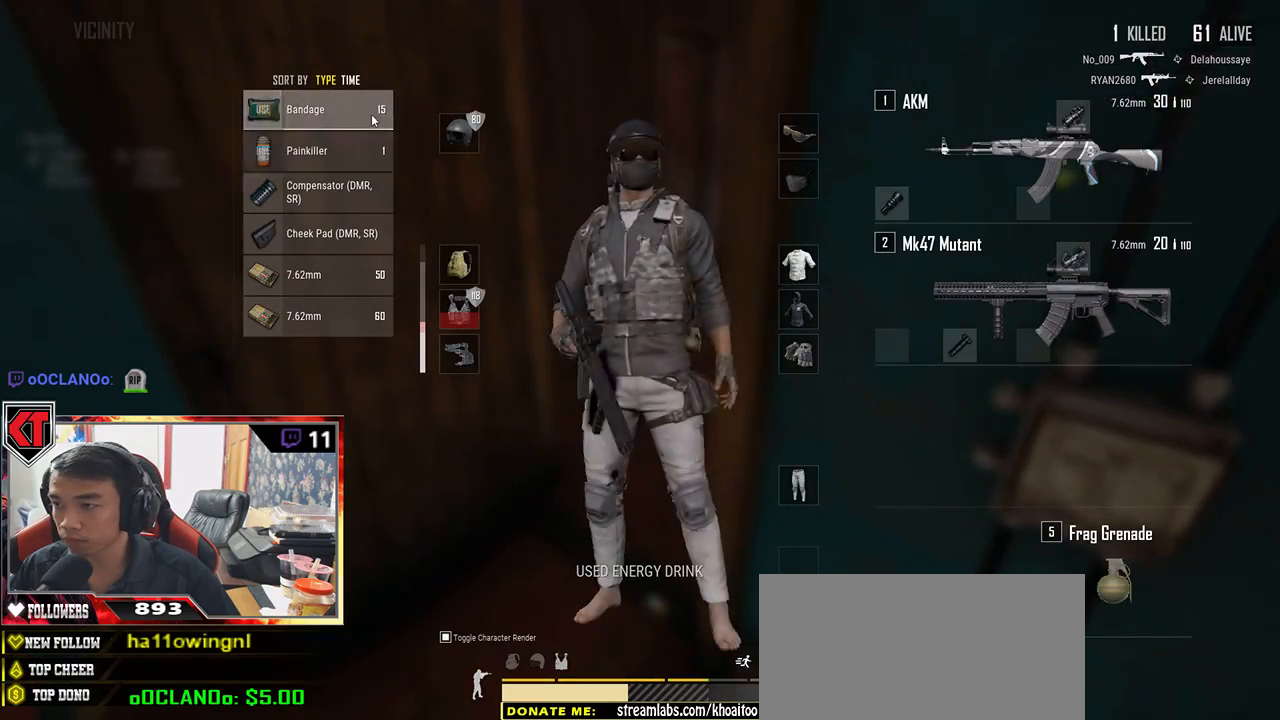
{"keys": [], "mouse": [], "events": [[150, "tab", "down"], [267, "tab", "up"]]}
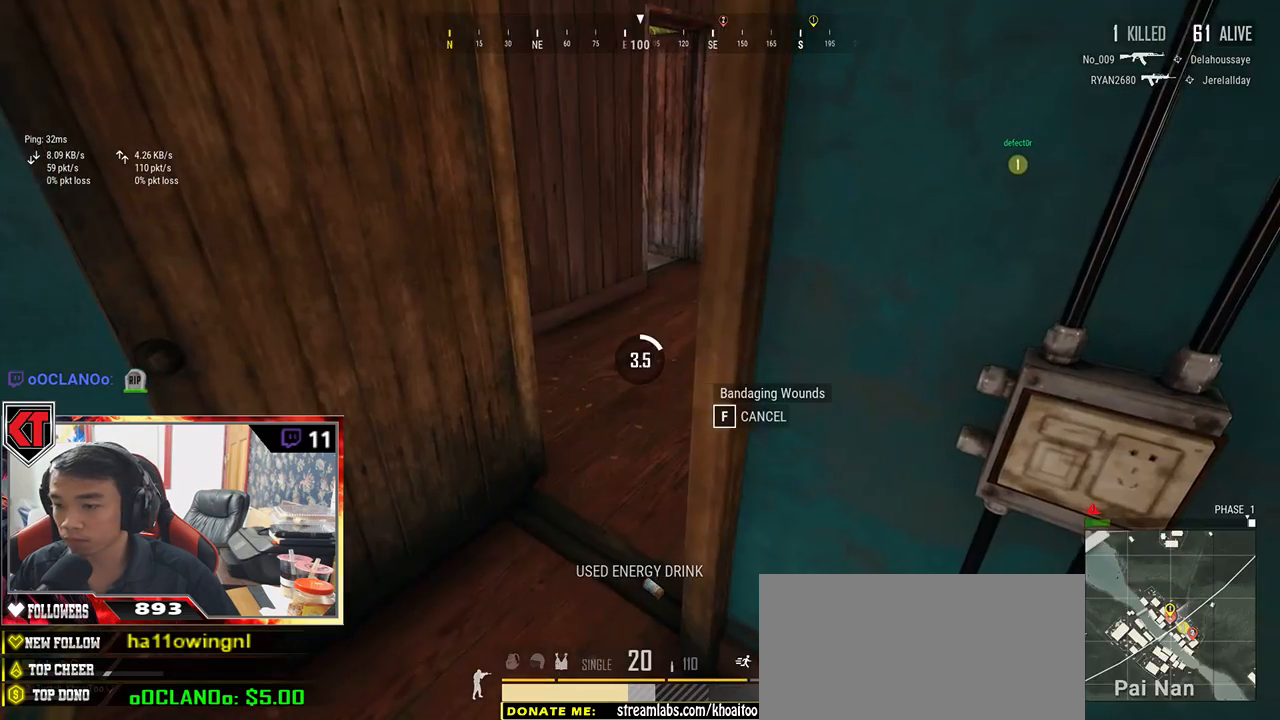
{"keys": [], "mouse": [], "events": []}
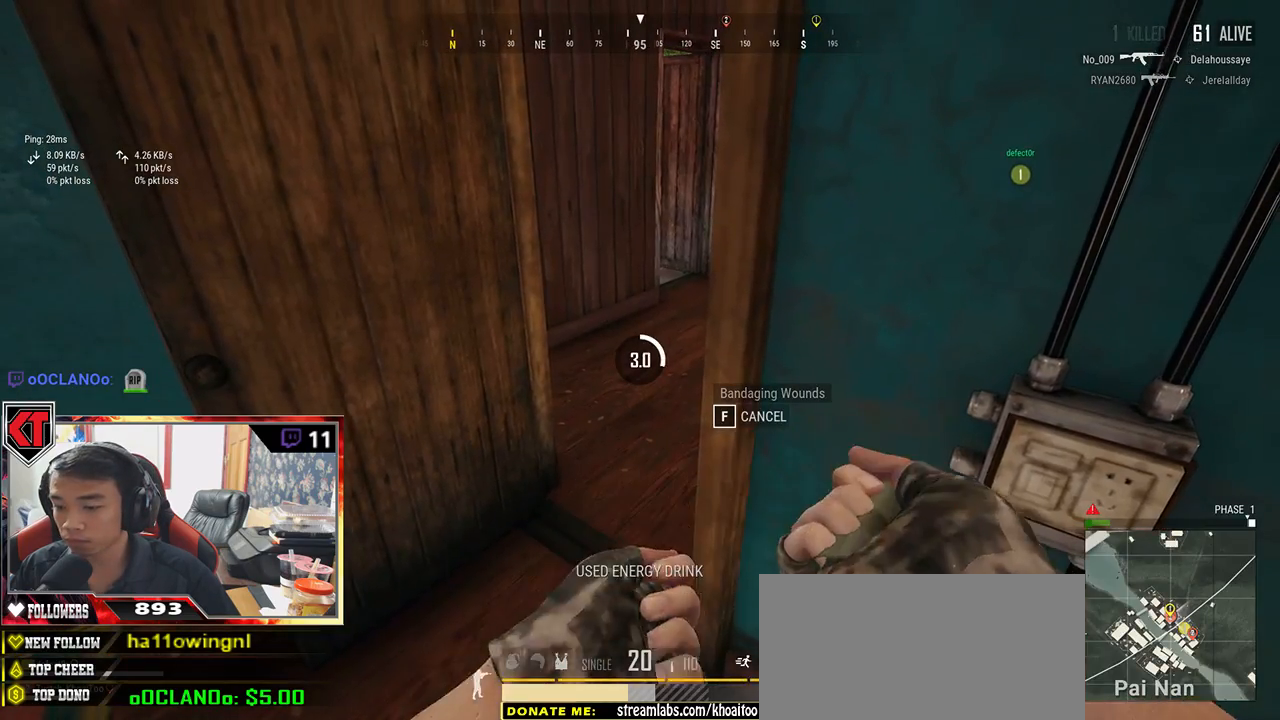
{"keys": [], "mouse": [], "events": []}
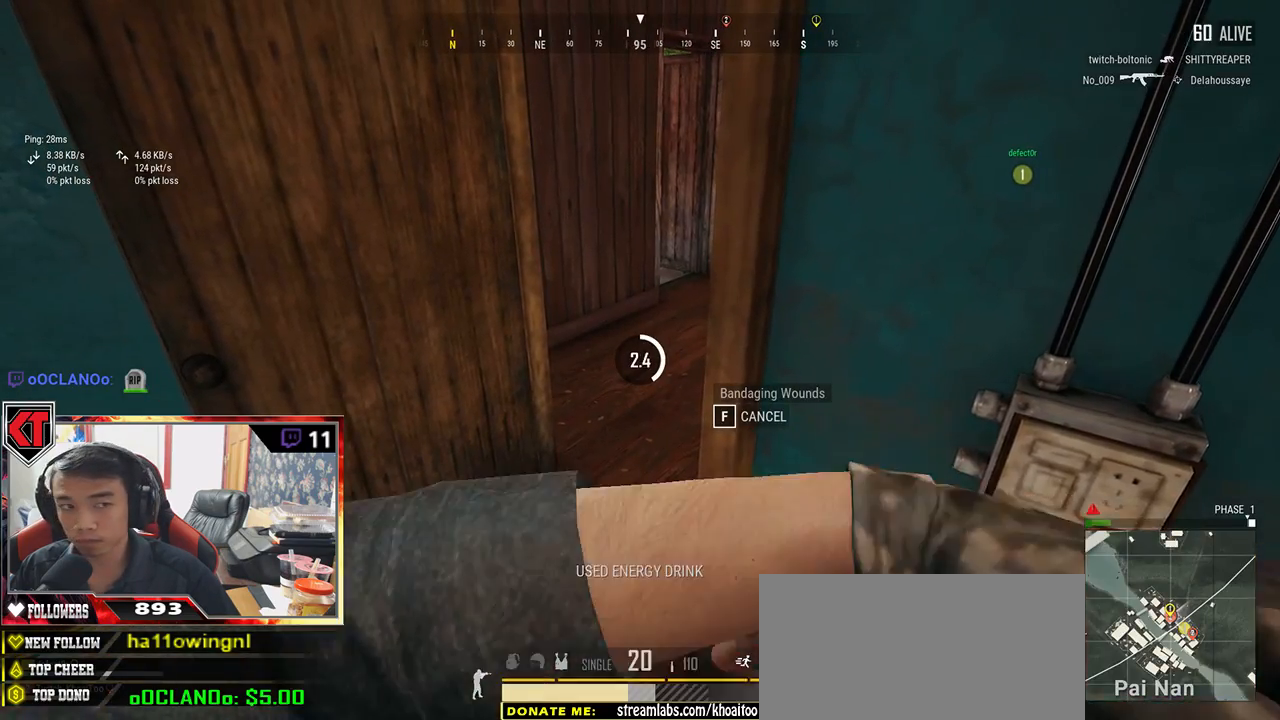
{"keys": [], "mouse": [], "events": []}
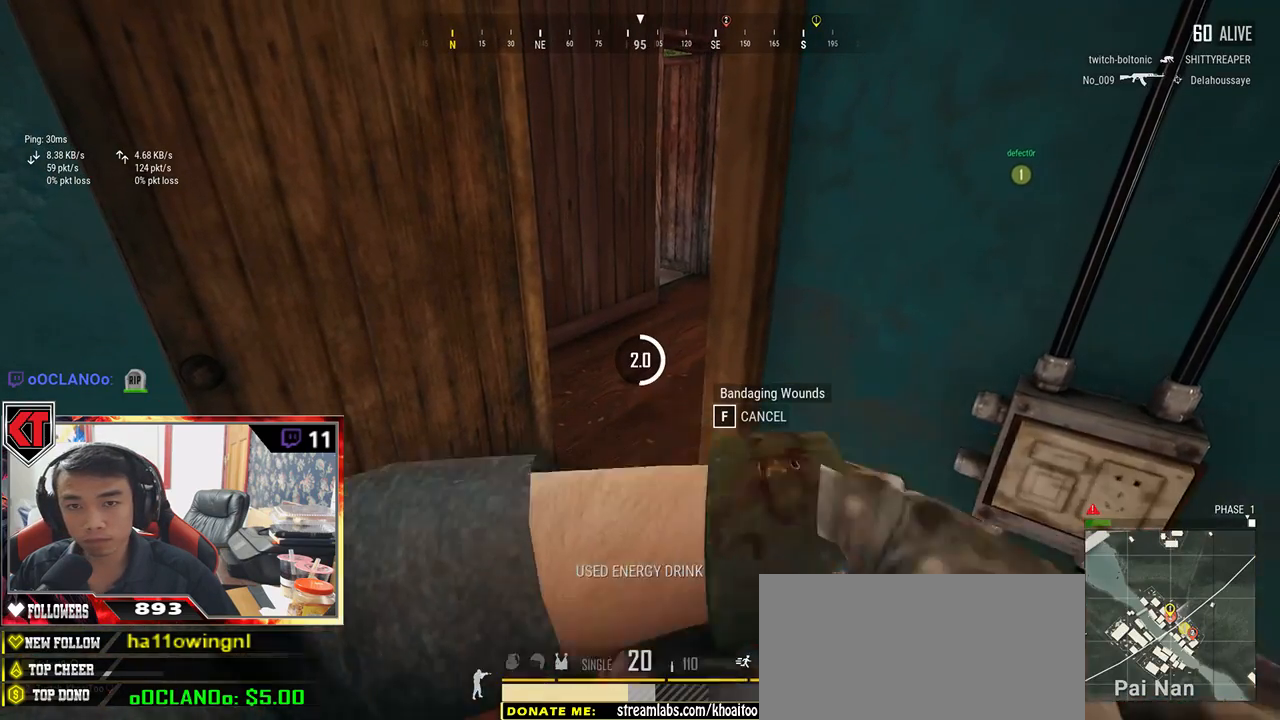
{"keys": [], "mouse": [], "events": []}
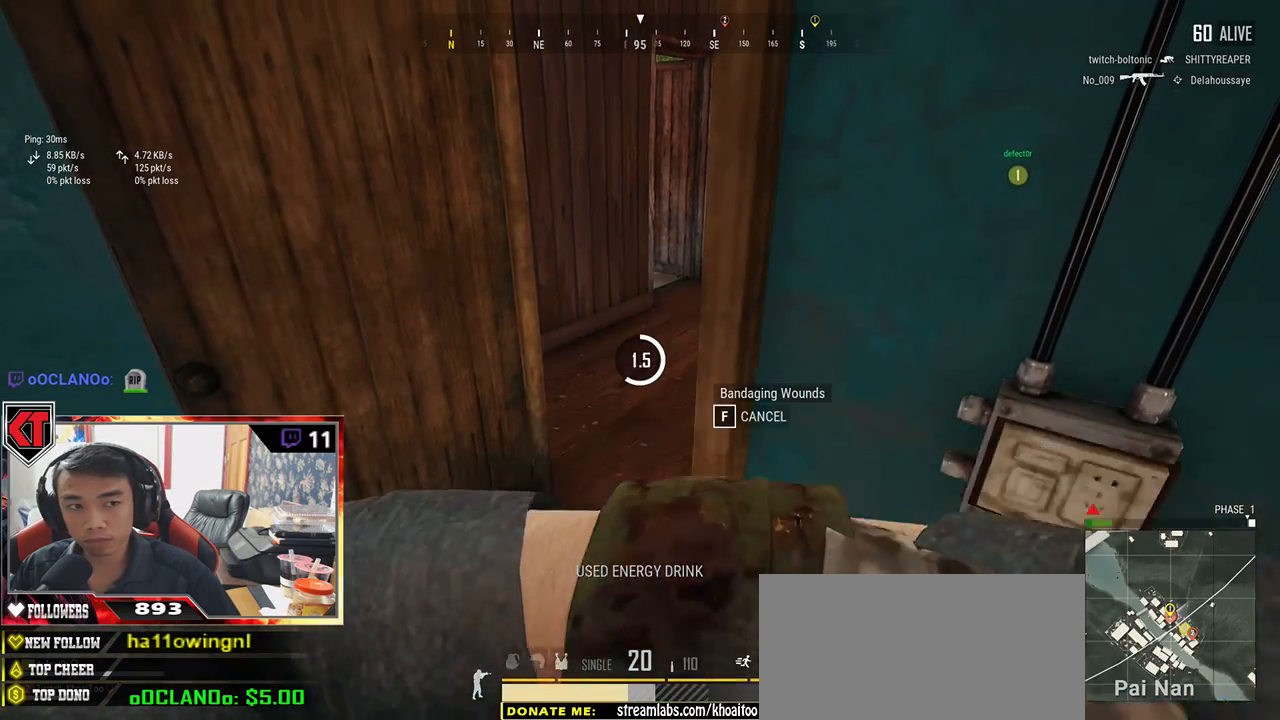
{"keys": [], "mouse": [], "events": []}
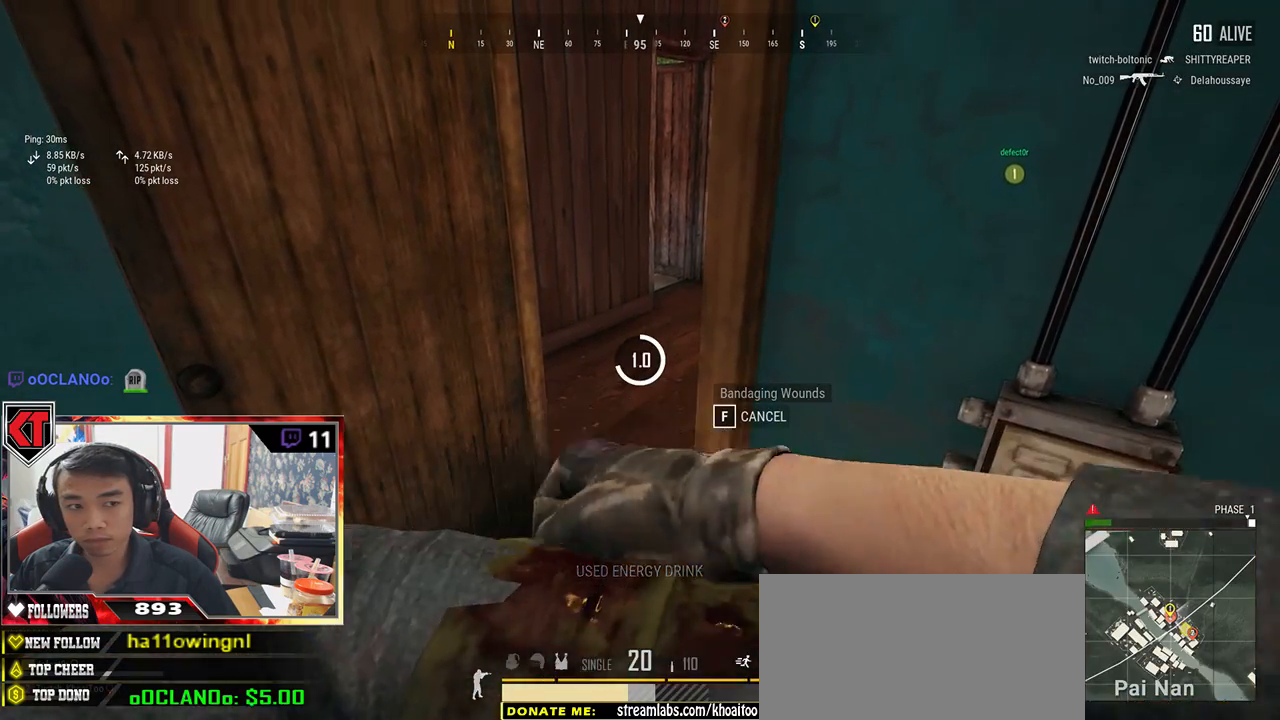
{"keys": [], "mouse": [], "events": []}
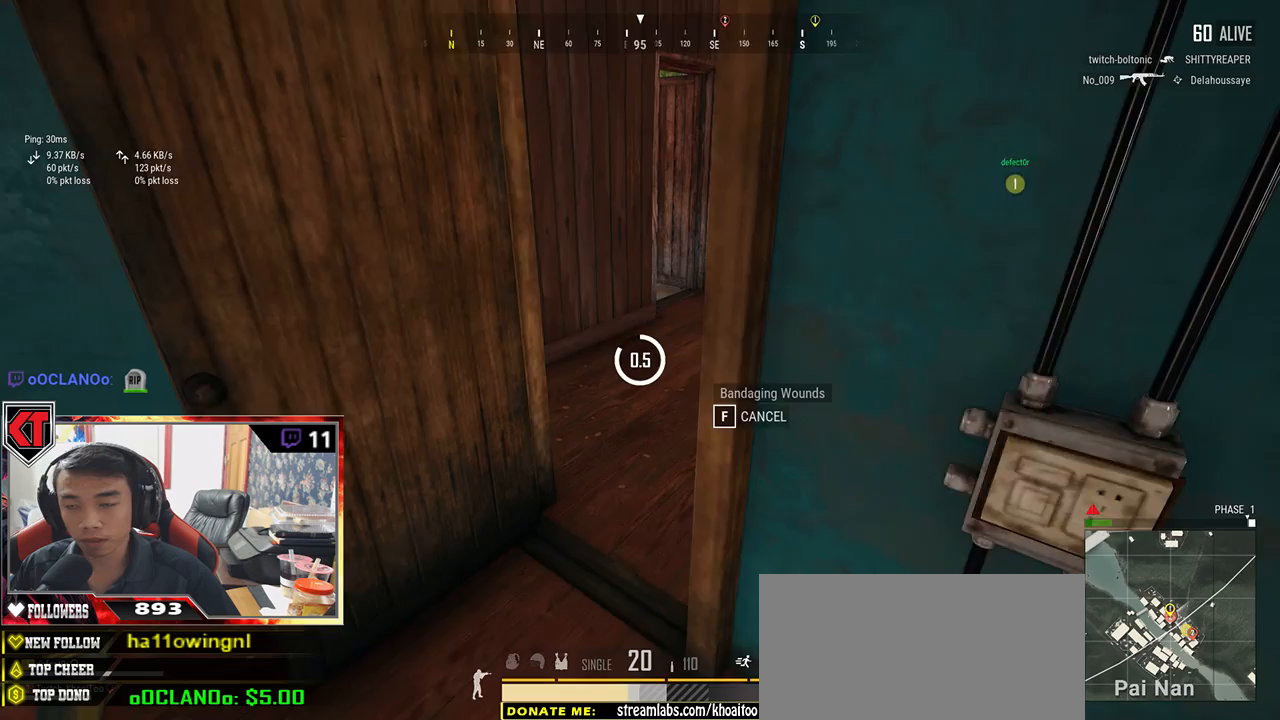
{"keys": ["tab"], "mouse": [], "events": [[434, "tab", "down"]]}
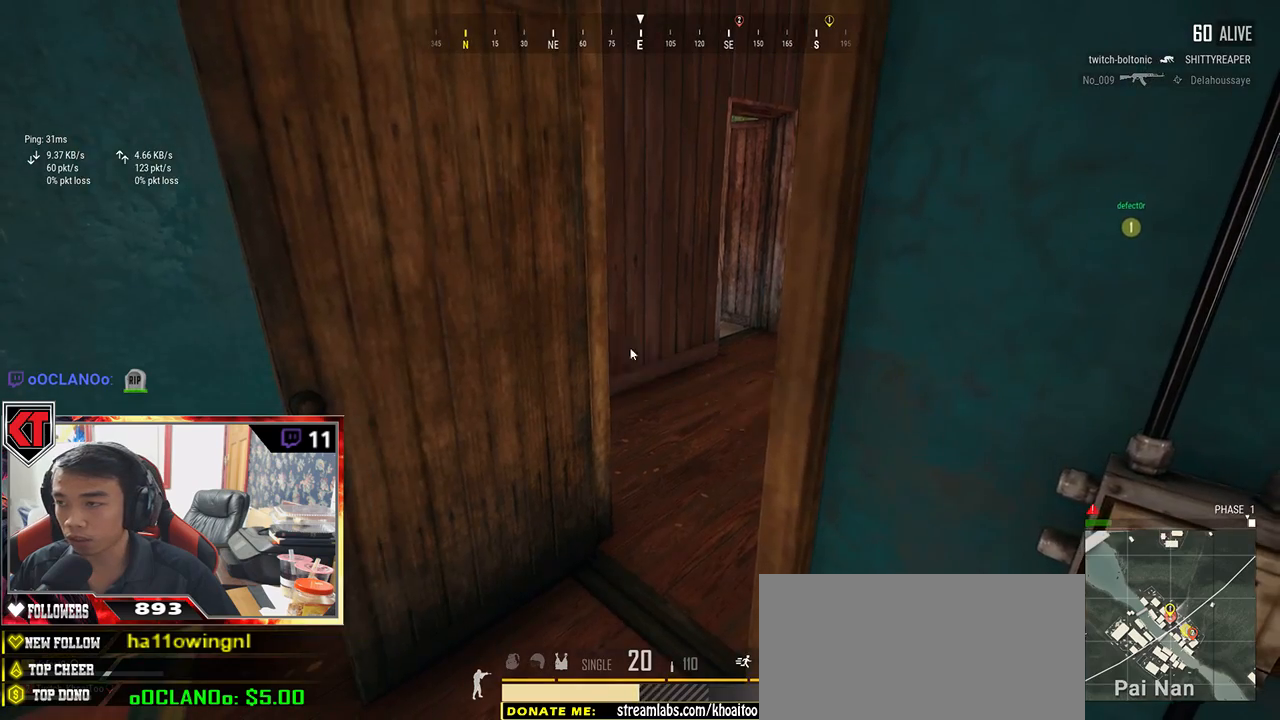
{"keys": [], "mouse": [], "events": [[67, "tab", "up"], [434, "mouse_right", "down"], [484, "mouse_right", "up"]]}